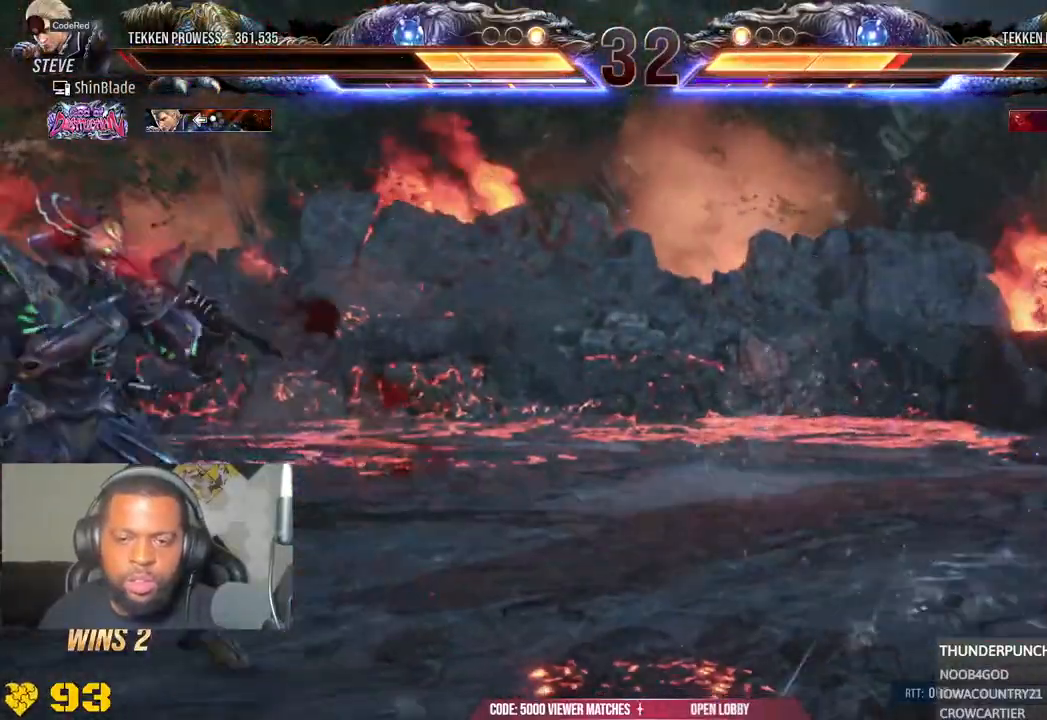
Gameplay with a controller (PlayStation layout); each line is a JSON object with the inputs held at the frame after it. "events" lists button and stick changes between this image and that frame as [ms after this image, input, new state], when the widget could be followed in between. Not read: L1.
{"buttons": [], "left_stick": "center", "right_stick": "down", "events": [[67, "DPAD_DOWN", "down"], [100, "DPAD_DOWN", "up"], [167, "DPAD_RIGHT", "up"]]}
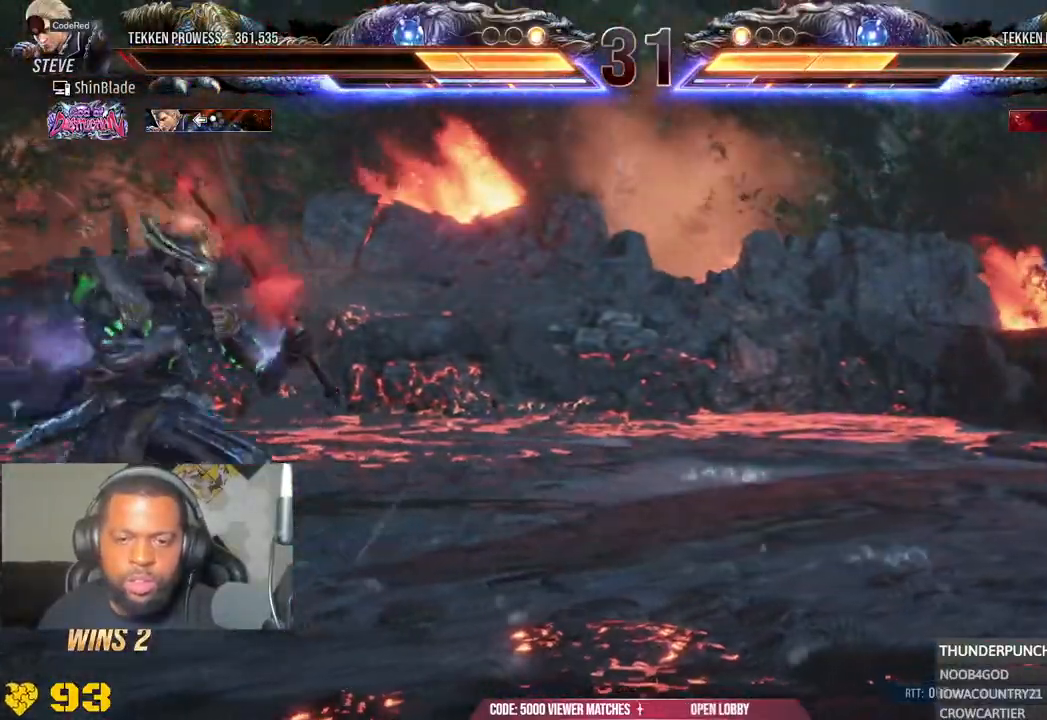
{"buttons": ["TRIANGLE", "DPAD_LEFT"], "left_stick": "center", "right_stick": "down", "events": [[150, "CROSS", "down"], [167, "CIRCLE", "down"], [250, "CIRCLE", "up"], [250, "CROSS", "up"], [317, "TRIANGLE", "down"], [417, "DPAD_LEFT", "down"], [417, "TRIANGLE", "up"], [483, "TRIANGLE", "down"]]}
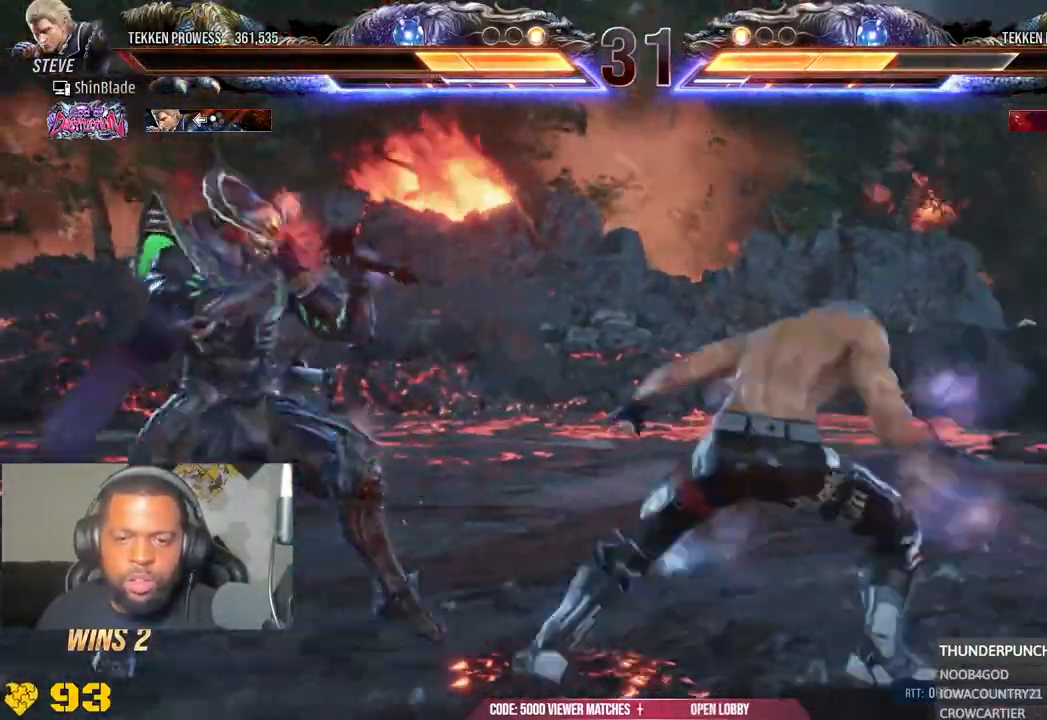
{"buttons": ["SQUARE", "DPAD_LEFT"], "left_stick": "center", "right_stick": "center", "events": [[100, "SQUARE", "down"], [117, "TRIANGLE", "up"], [200, "SQUARE", "up"], [217, "TRIANGLE", "down"], [317, "SQUARE", "down"], [317, "TRIANGLE", "up"], [400, "SQUARE", "up"], [467, "SQUARE", "down"], [467, "right_stick", "center"]]}
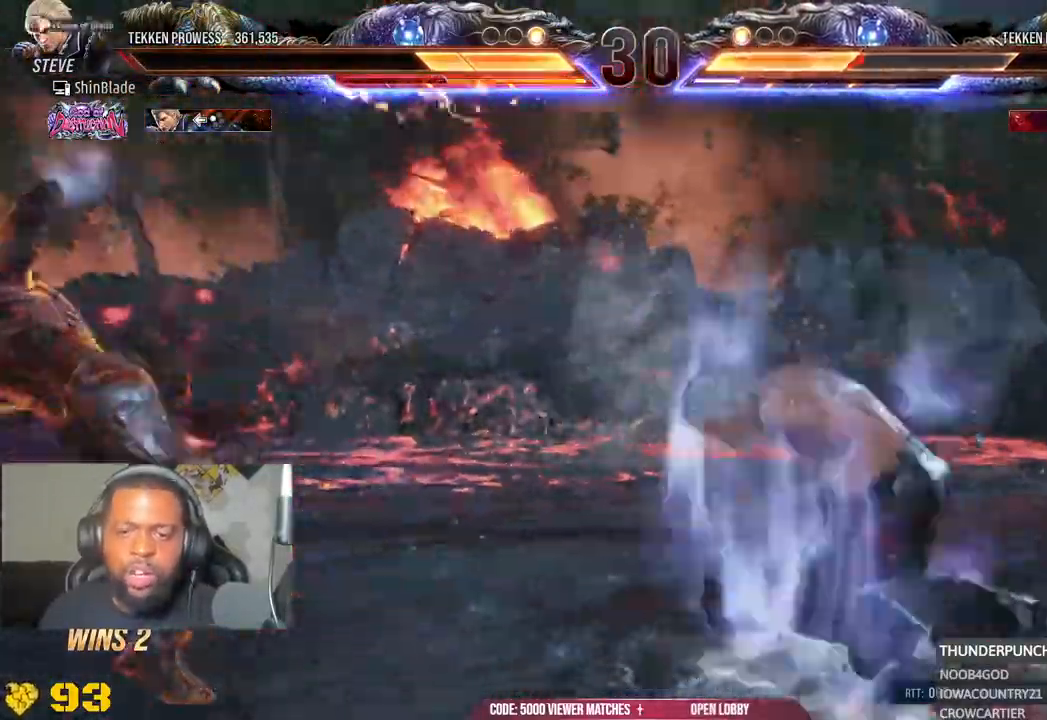
{"buttons": ["CROSS", "DPAD_DOWN", "DPAD_RIGHT"], "left_stick": "center", "right_stick": "center", "events": [[300, "DPAD_LEFT", "up"], [300, "SQUARE", "up"], [400, "DPAD_DOWN", "down"], [400, "DPAD_RIGHT", "down"], [400, "right_stick", "down"], [450, "CROSS", "down"], [450, "right_stick", "center"]]}
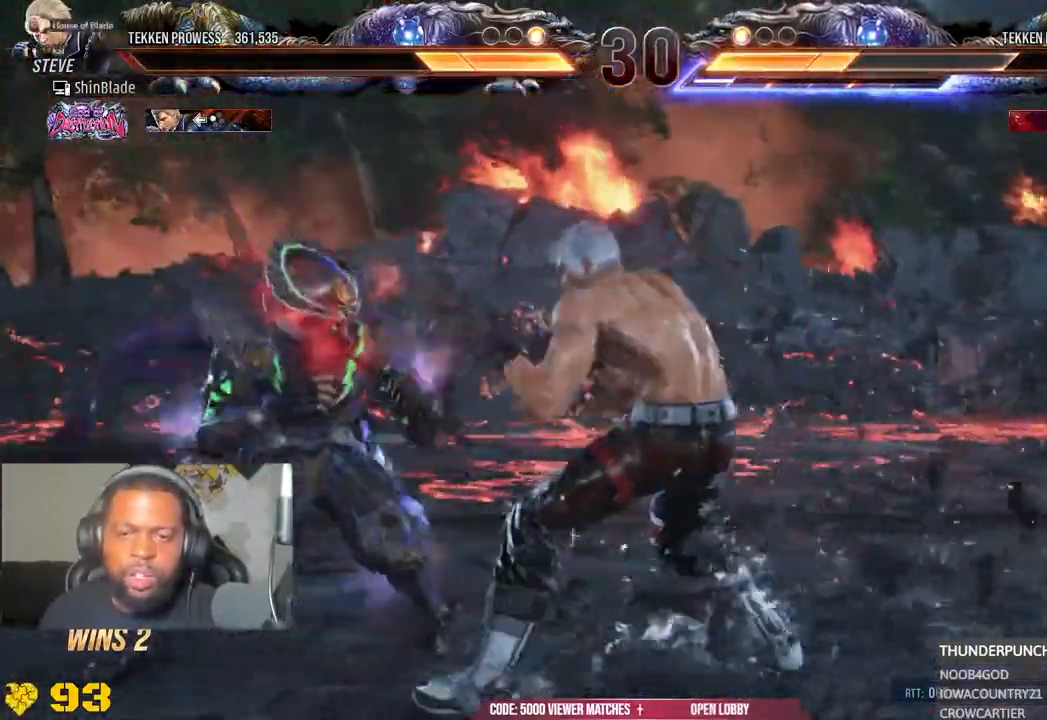
{"buttons": [], "left_stick": "center", "right_stick": "down"}
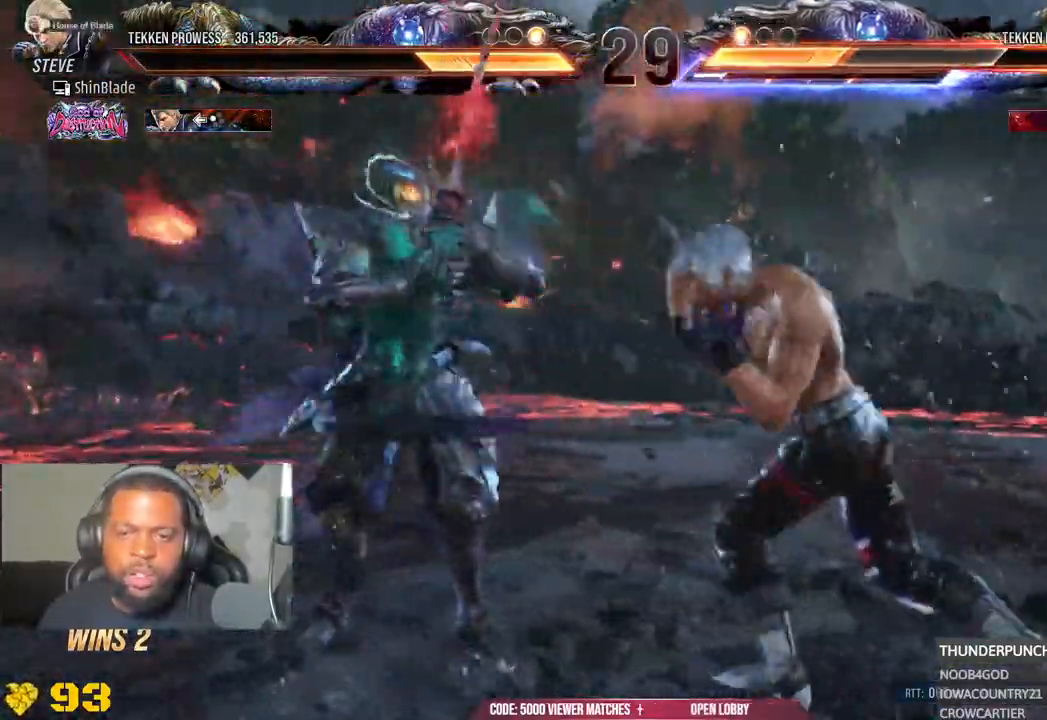
{"buttons": ["DPAD_RIGHT"], "left_stick": "center", "right_stick": "down", "events": [[217, "DPAD_RIGHT", "down"]]}
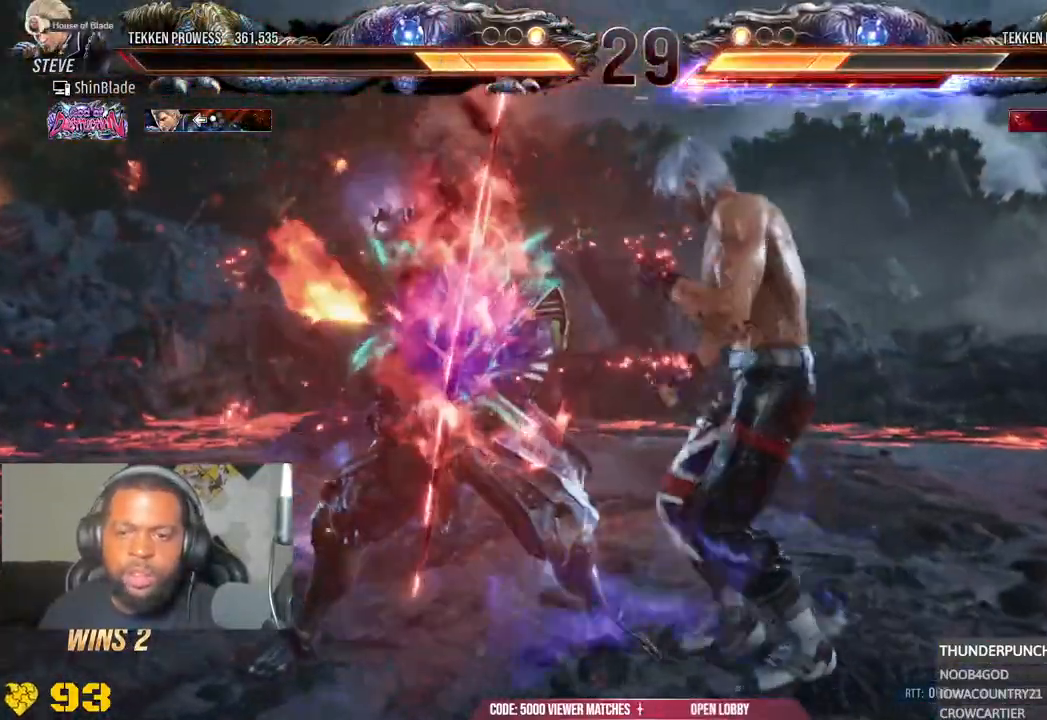
{"buttons": ["DPAD_LEFT"], "left_stick": "center", "right_stick": "center", "events": [[200, "SQUARE", "down"], [200, "right_stick", "center"], [283, "SQUARE", "up"], [333, "TRIANGLE", "down"], [433, "DPAD_RIGHT", "up"], [483, "DPAD_LEFT", "down"], [500, "TRIANGLE", "up"]]}
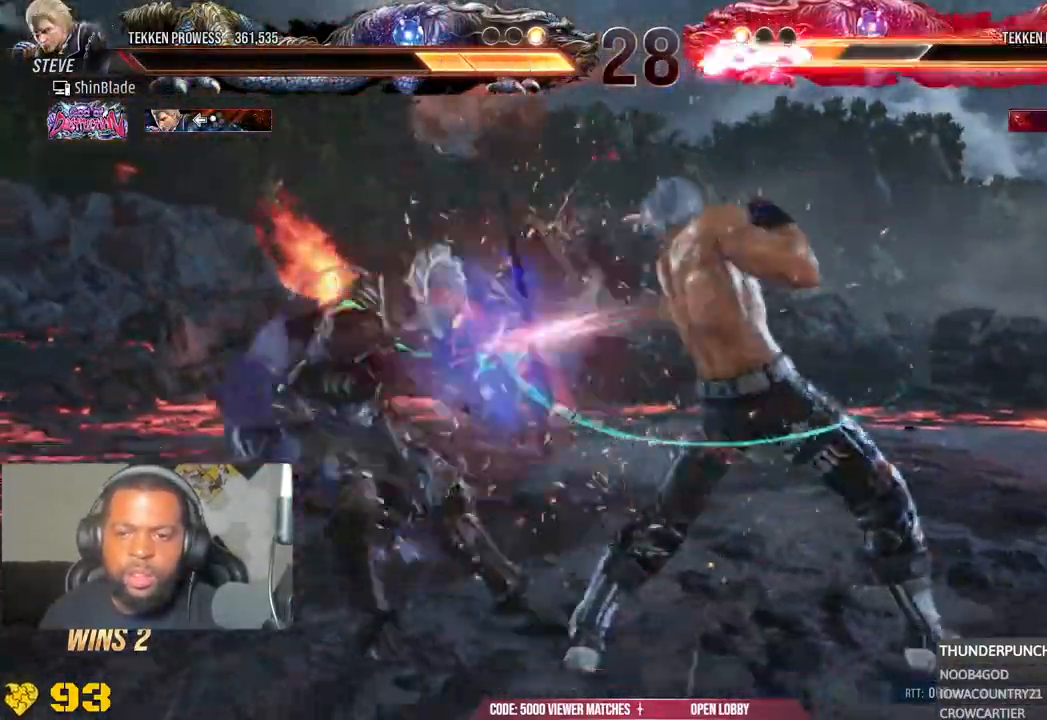
{"buttons": [], "left_stick": "center", "right_stick": "center", "events": [[233, "DPAD_LEFT", "up"], [400, "DPAD_LEFT", "down"], [467, "DPAD_LEFT", "up"]]}
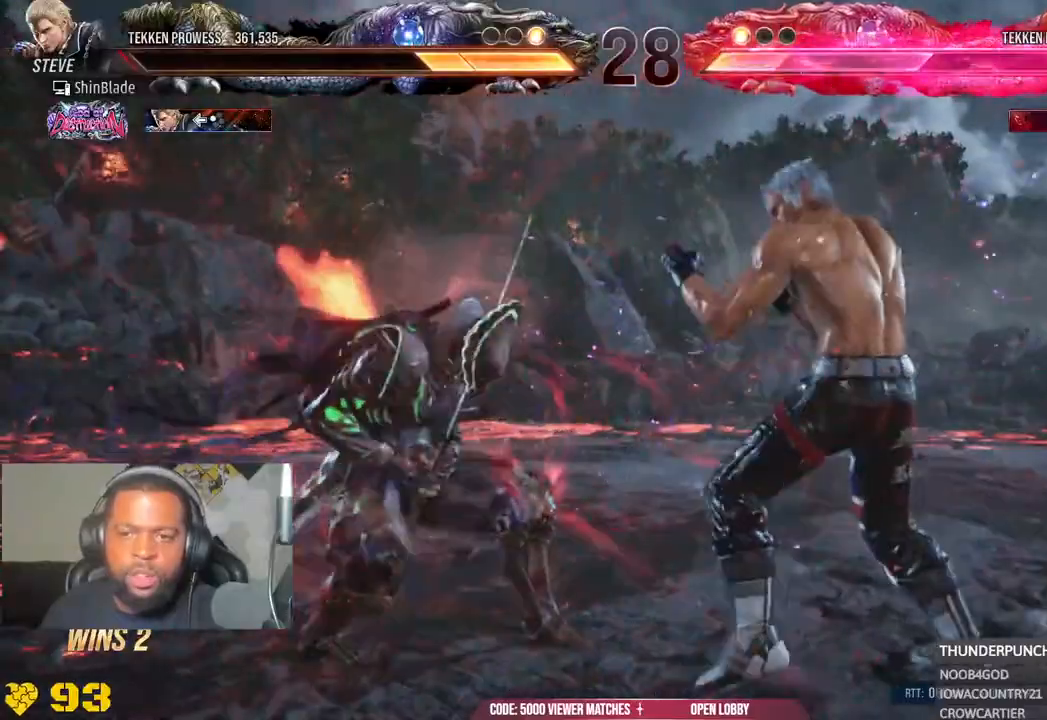
{"buttons": ["DPAD_LEFT"], "left_stick": "center", "right_stick": "center", "events": [[117, "DPAD_RIGHT", "down"], [300, "DPAD_RIGHT", "up"], [367, "DPAD_LEFT", "down"], [450, "DPAD_LEFT", "up"], [500, "DPAD_LEFT", "down"]]}
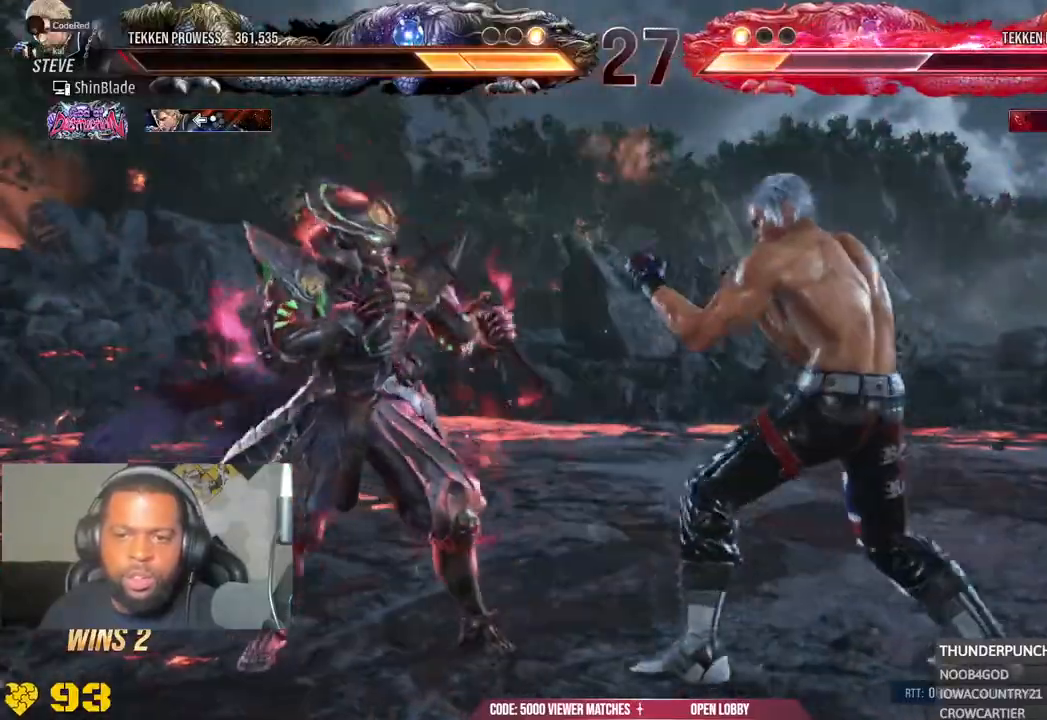
{"buttons": ["DPAD_RIGHT"], "left_stick": "center", "right_stick": "center", "events": [[83, "DPAD_UP", "down"], [100, "SQUARE", "down"], [100, "TRIANGLE", "down"], [200, "DPAD_LEFT", "up"], [217, "SQUARE", "up"], [233, "DPAD_UP", "up"], [233, "TRIANGLE", "up"], [383, "DPAD_RIGHT", "down"]]}
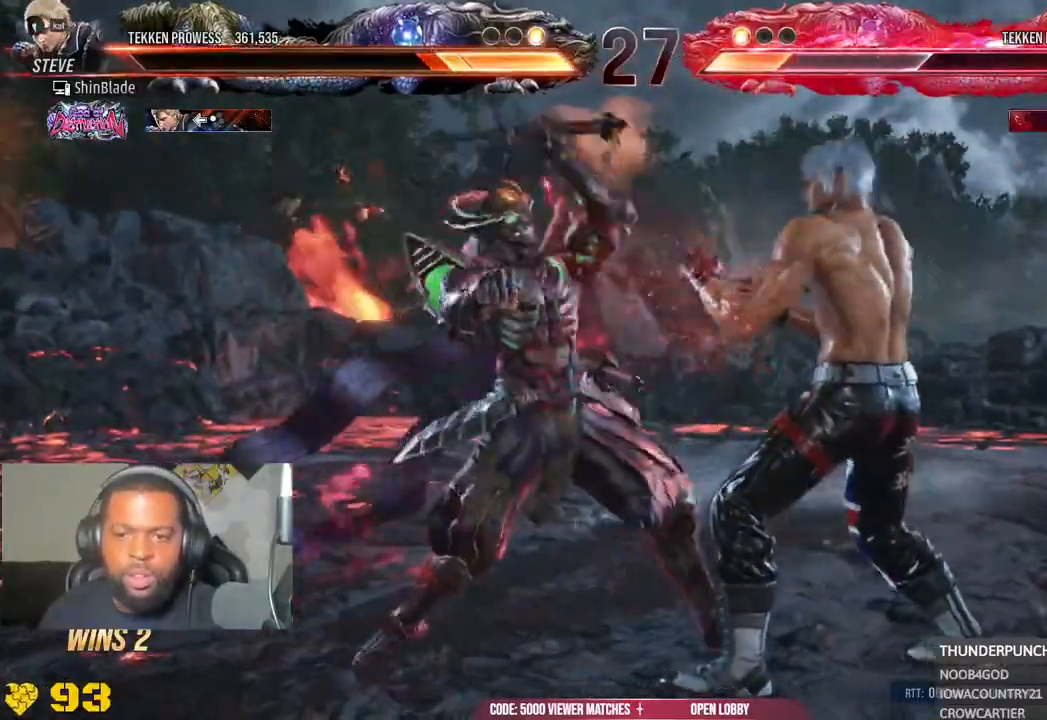
{"buttons": [], "left_stick": "center", "right_stick": "center", "events": [[267, "SQUARE", "down"], [333, "SQUARE", "up"], [433, "SQUARE", "down"], [467, "DPAD_RIGHT", "up"], [500, "SQUARE", "up"]]}
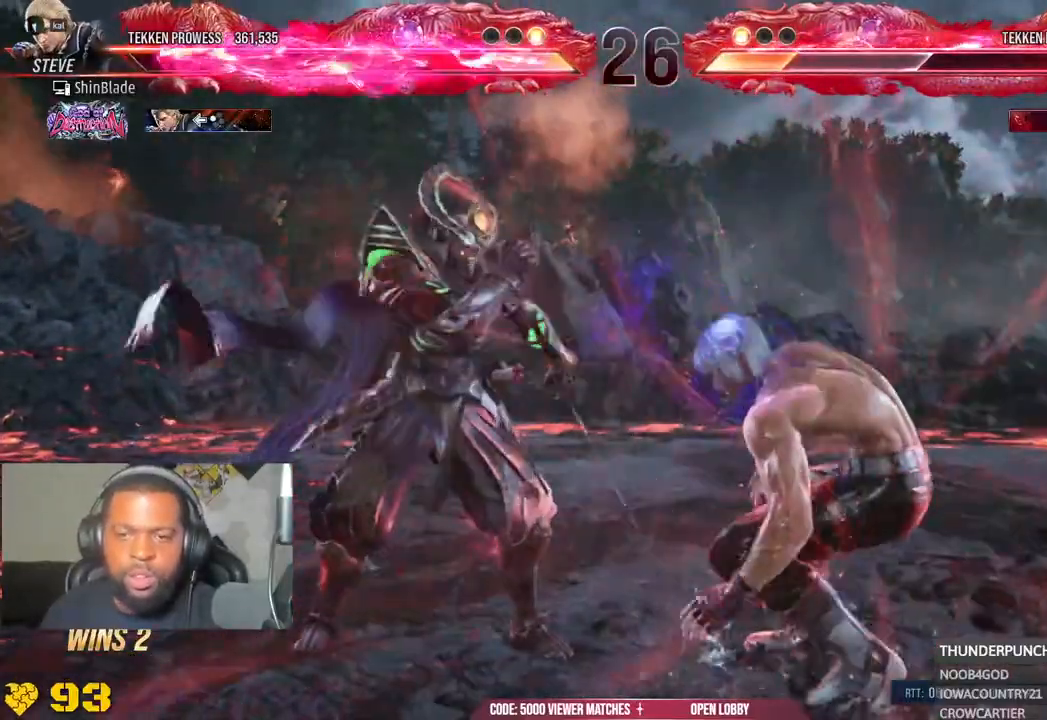
{"buttons": ["DPAD_RIGHT"], "left_stick": "center", "right_stick": "center", "events": [[83, "DPAD_RIGHT", "down"], [183, "DPAD_RIGHT", "up"], [200, "DPAD_RIGHT", "down"]]}
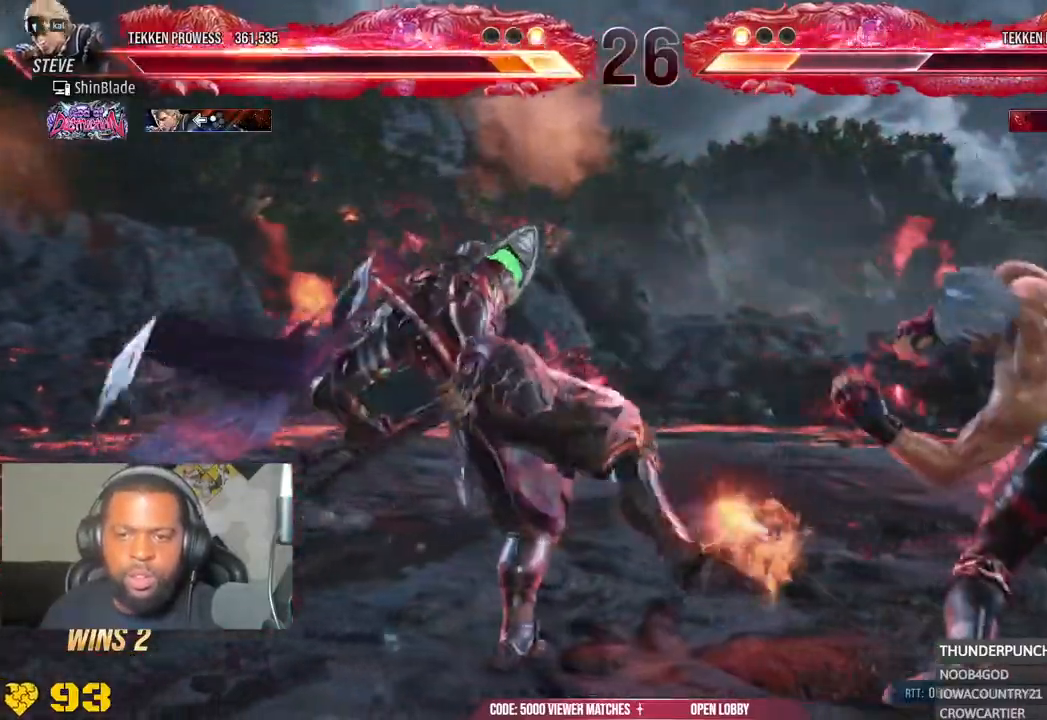
{"buttons": ["DPAD_RIGHT"], "left_stick": "center", "right_stick": "center", "events": [[50, "DPAD_DOWN", "down"], [200, "DPAD_DOWN", "up"], [283, "DPAD_RIGHT", "up"], [367, "DPAD_RIGHT", "down"], [433, "DPAD_RIGHT", "up"], [500, "DPAD_RIGHT", "down"]]}
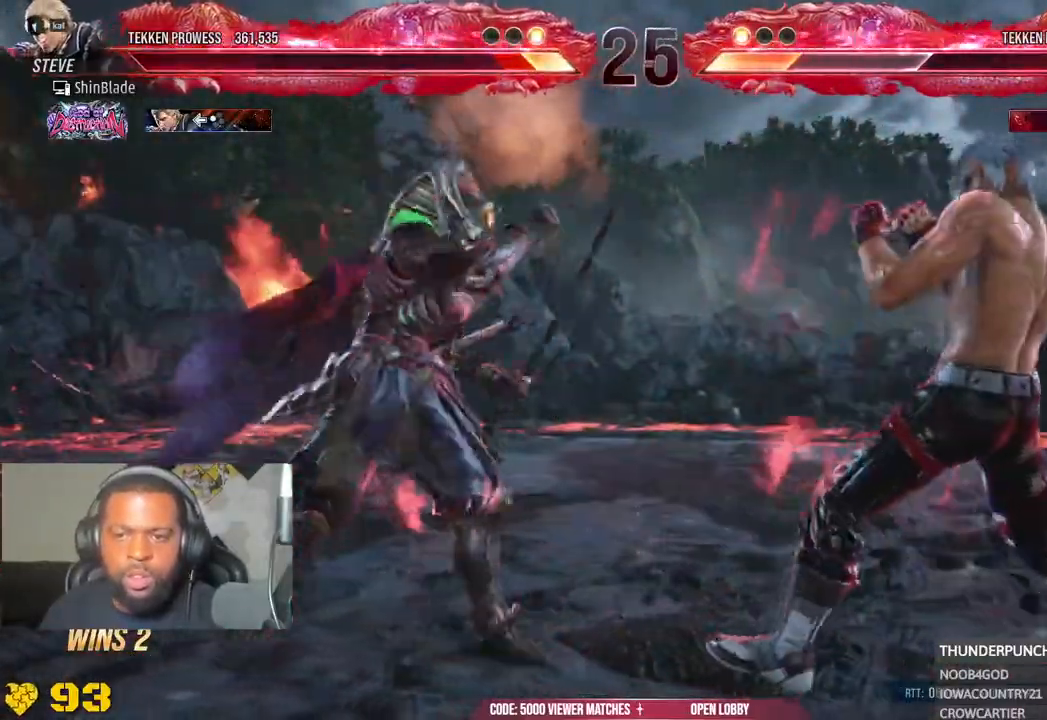
{"buttons": [], "left_stick": "center", "right_stick": "center", "events": [[133, "DPAD_DOWN", "down"], [267, "DPAD_DOWN", "up"], [367, "DPAD_RIGHT", "up"]]}
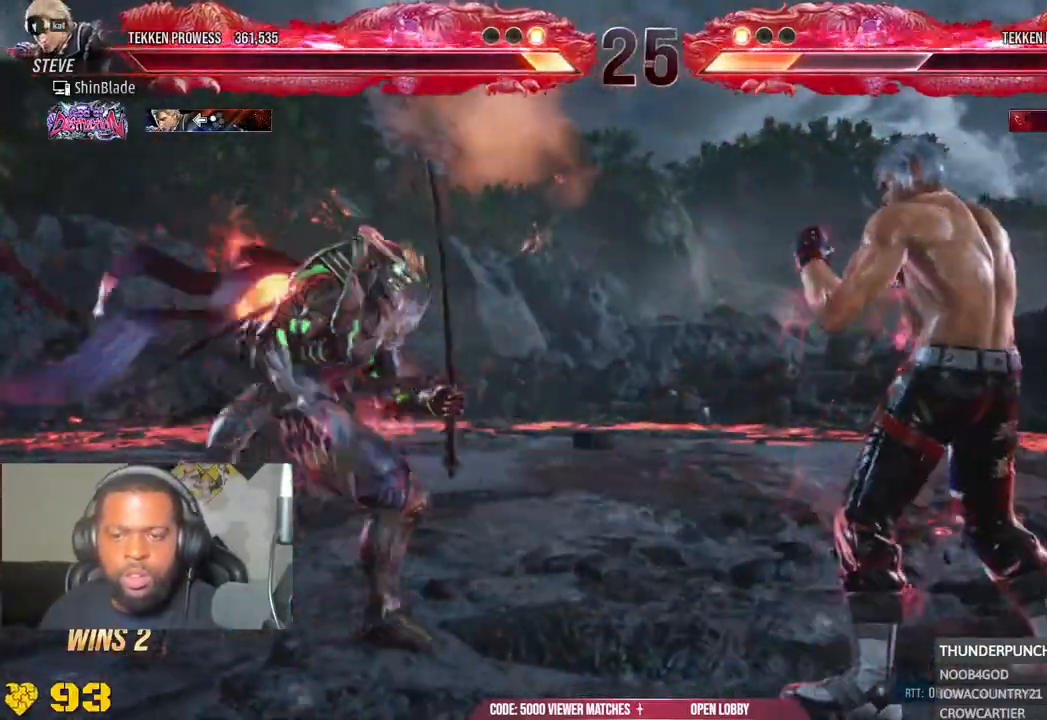
{"buttons": [], "left_stick": "center", "right_stick": "center", "events": [[33, "DPAD_LEFT", "down"], [100, "DPAD_LEFT", "up"], [150, "DPAD_LEFT", "down"], [200, "DPAD_LEFT", "up"], [250, "DPAD_LEFT", "down"], [283, "TRIANGLE", "down"], [383, "DPAD_LEFT", "up"], [450, "TRIANGLE", "up"]]}
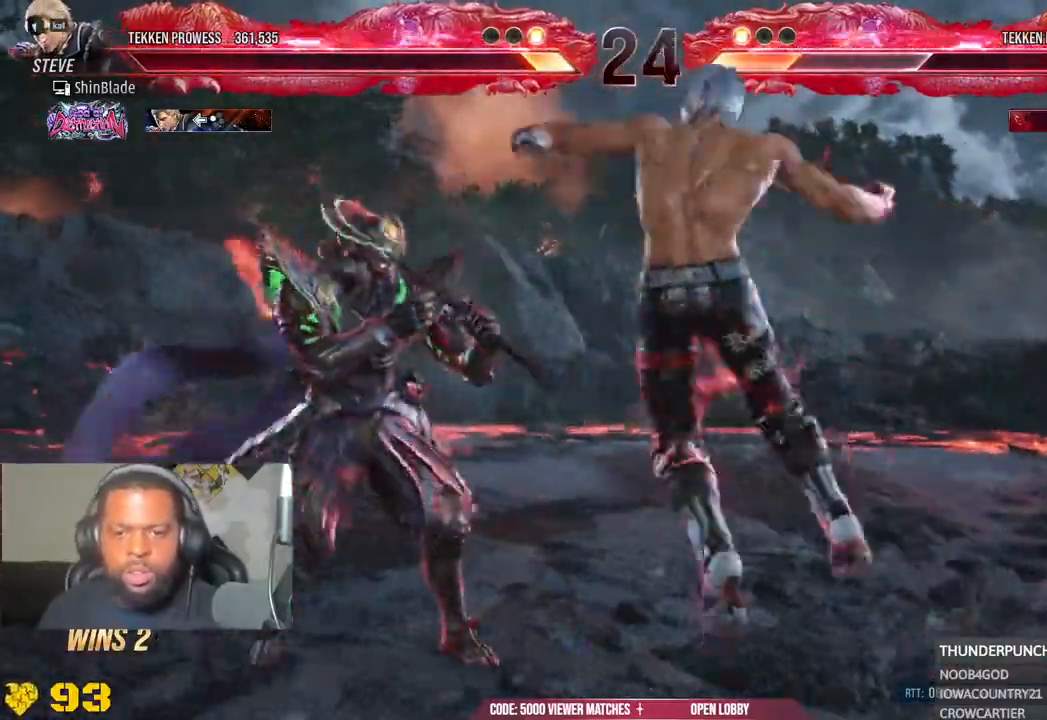
{"buttons": [], "left_stick": "center", "right_stick": "center", "events": [[17, "SQUARE", "down"], [117, "SQUARE", "up"], [133, "DPAD_DOWN", "down"], [150, "DPAD_DOWN", "up"], [217, "SQUARE", "down"], [483, "SQUARE", "up"]]}
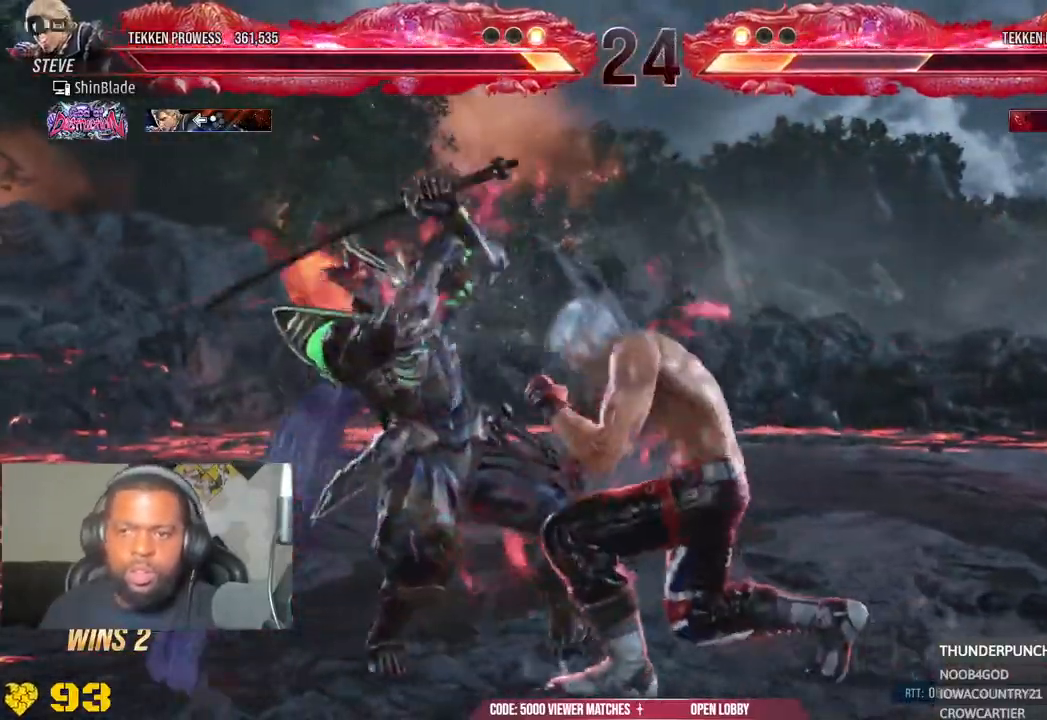
{"buttons": ["DPAD_RIGHT"], "left_stick": "center", "right_stick": "center", "events": [[183, "DPAD_RIGHT", "down"], [317, "CIRCLE", "down"], [317, "CROSS", "down"], [417, "CIRCLE", "up"], [417, "CROSS", "up"]]}
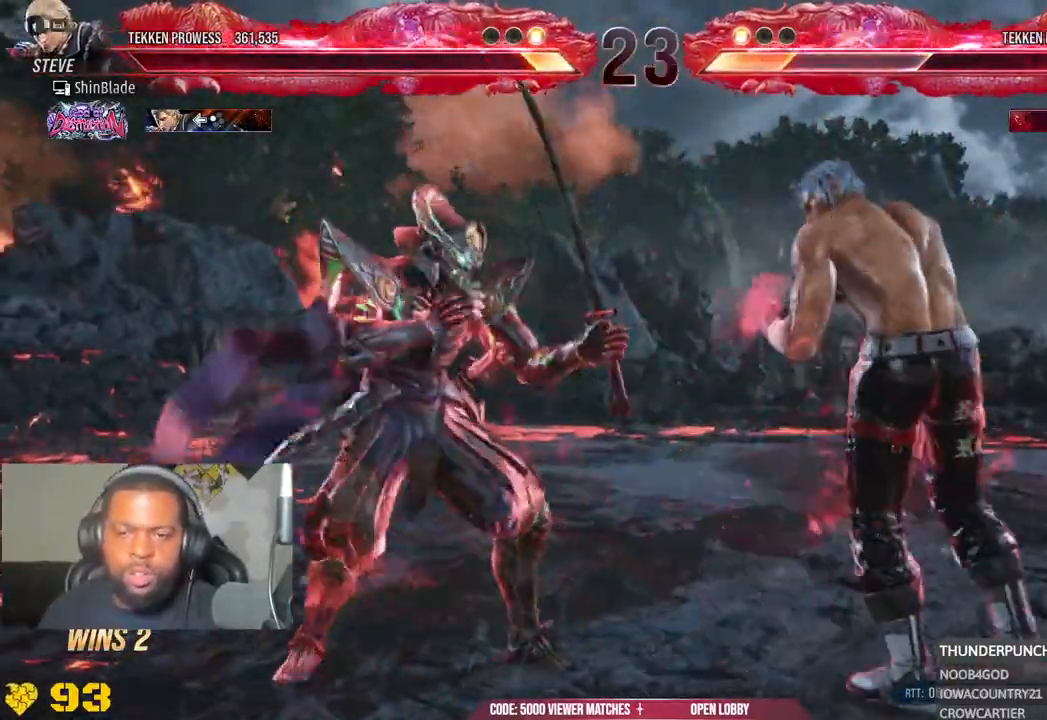
{"buttons": ["SQUARE", "TRIANGLE", "DPAD_RIGHT"], "left_stick": "center", "right_stick": "center", "events": [[217, "TRIANGLE", "down"], [300, "SQUARE", "down"], [333, "TRIANGLE", "up"], [333, "right_stick", "left"], [383, "TRIANGLE", "down"], [383, "right_stick", "center"], [433, "SQUARE", "up"], [500, "SQUARE", "down"]]}
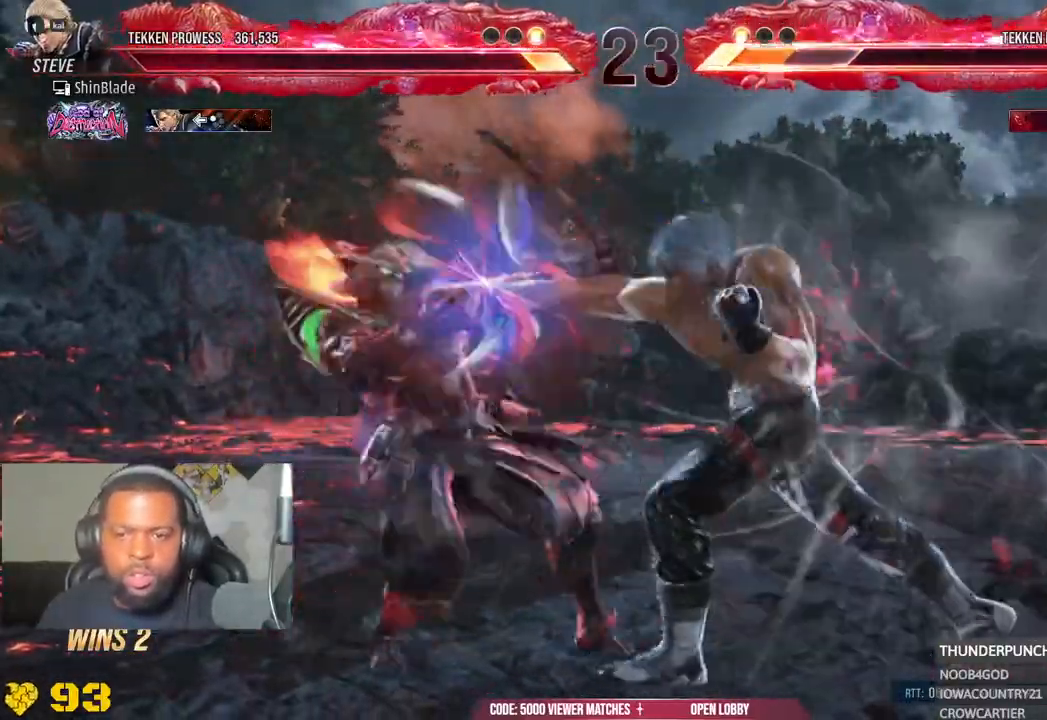
{"buttons": ["TRIANGLE", "DPAD_LEFT"], "left_stick": "center", "right_stick": "center", "events": [[100, "SQUARE", "up"], [150, "DPAD_RIGHT", "up"], [233, "TRIANGLE", "up"], [350, "DPAD_LEFT", "down"], [417, "DPAD_LEFT", "up"], [450, "DPAD_LEFT", "down"], [500, "TRIANGLE", "down"]]}
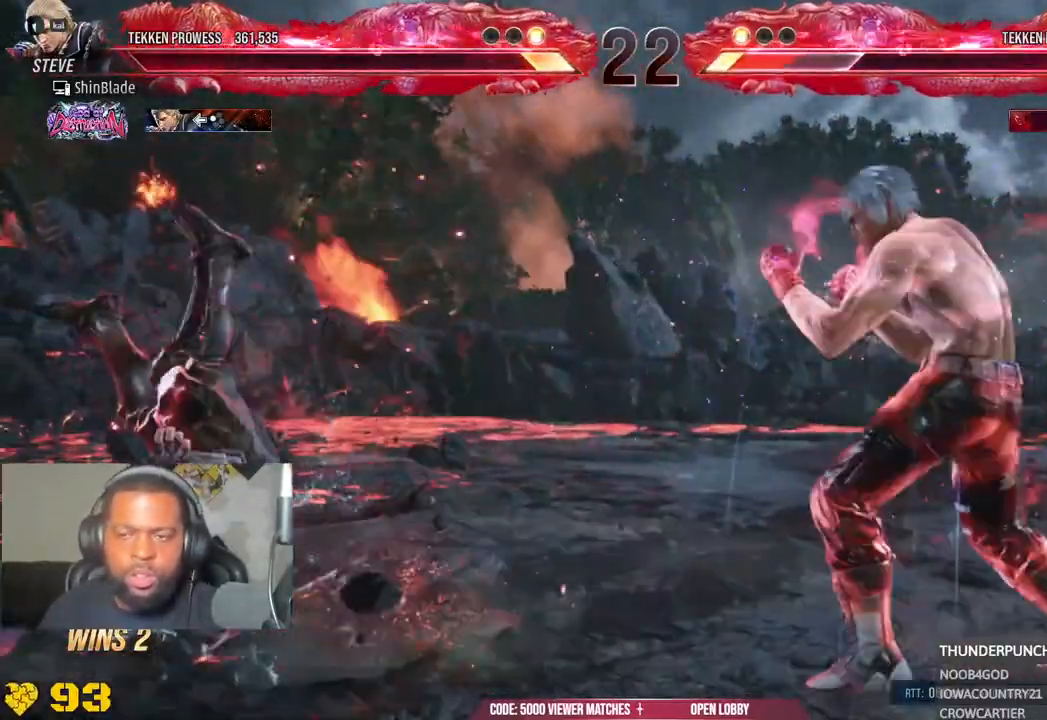
{"buttons": [], "left_stick": "center", "right_stick": "center", "events": [[83, "DPAD_LEFT", "up"], [133, "TRIANGLE", "up"], [183, "SQUARE", "down"], [300, "SQUARE", "up"]]}
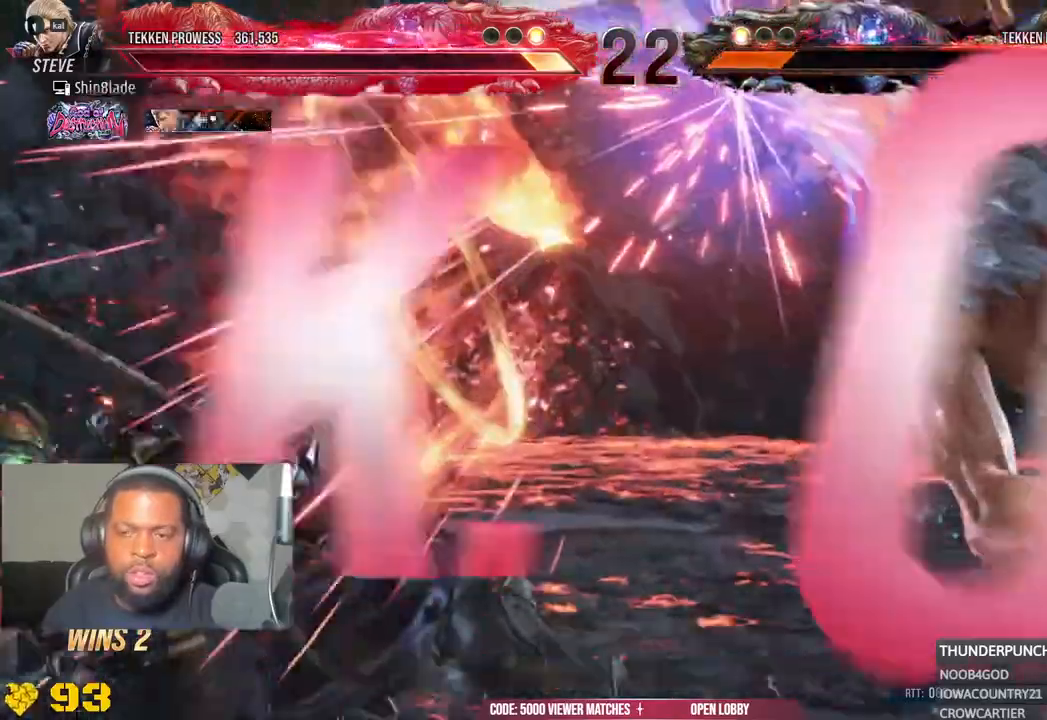
{"buttons": [], "left_stick": "center", "right_stick": "center", "events": []}
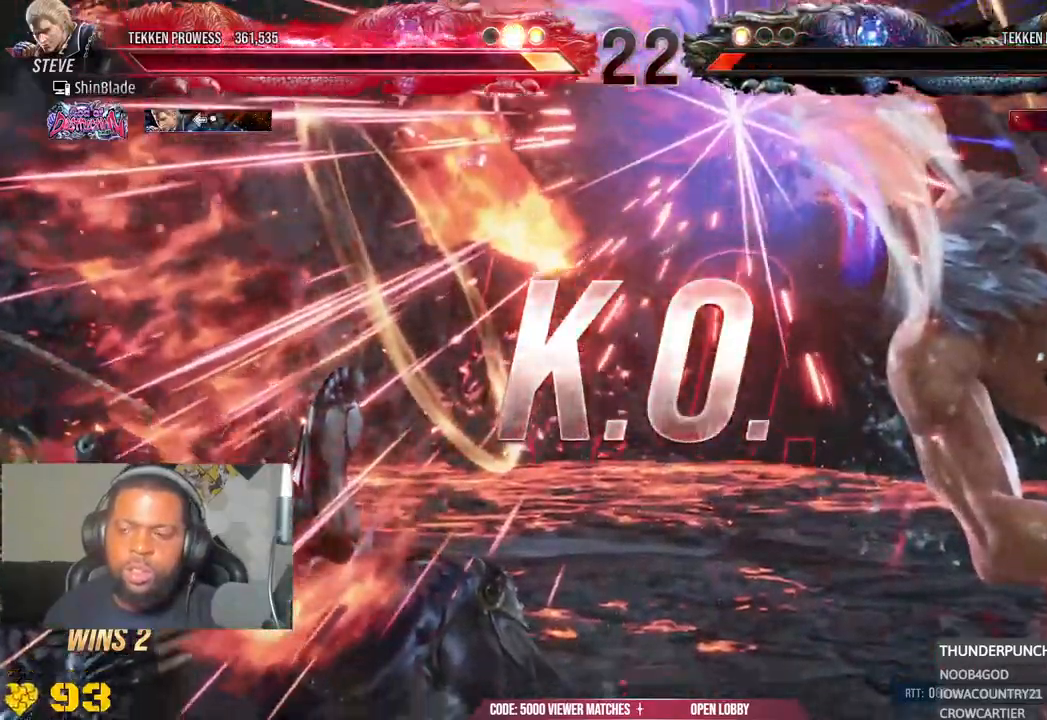
{"buttons": [], "left_stick": "center", "right_stick": "center", "events": []}
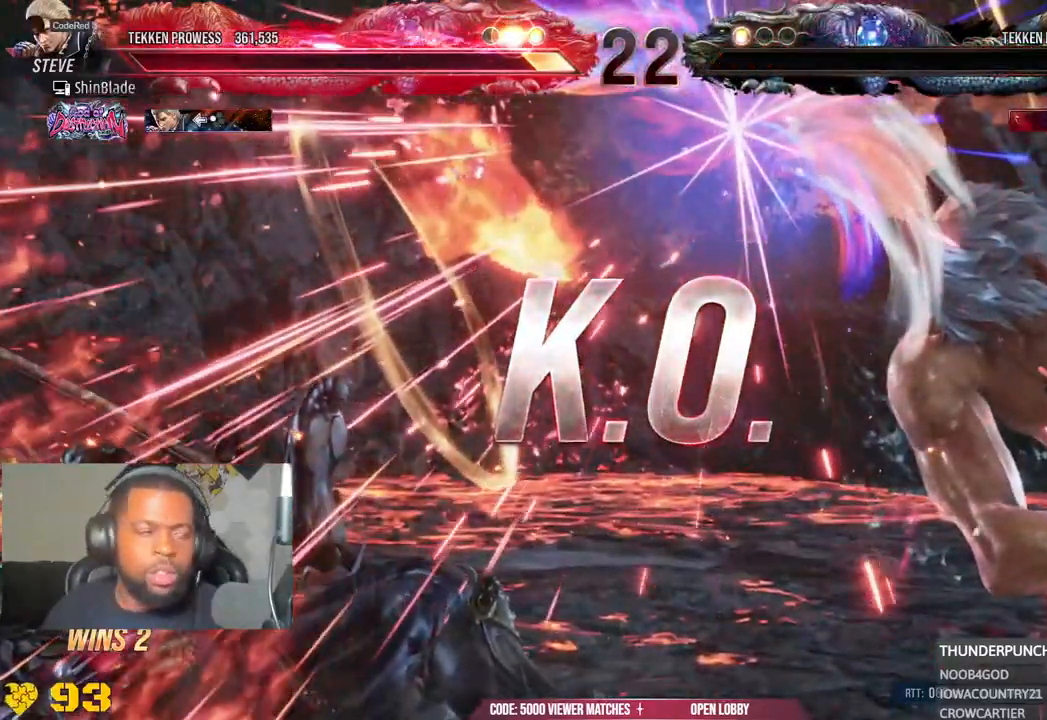
{"buttons": [], "left_stick": "center", "right_stick": "center", "events": []}
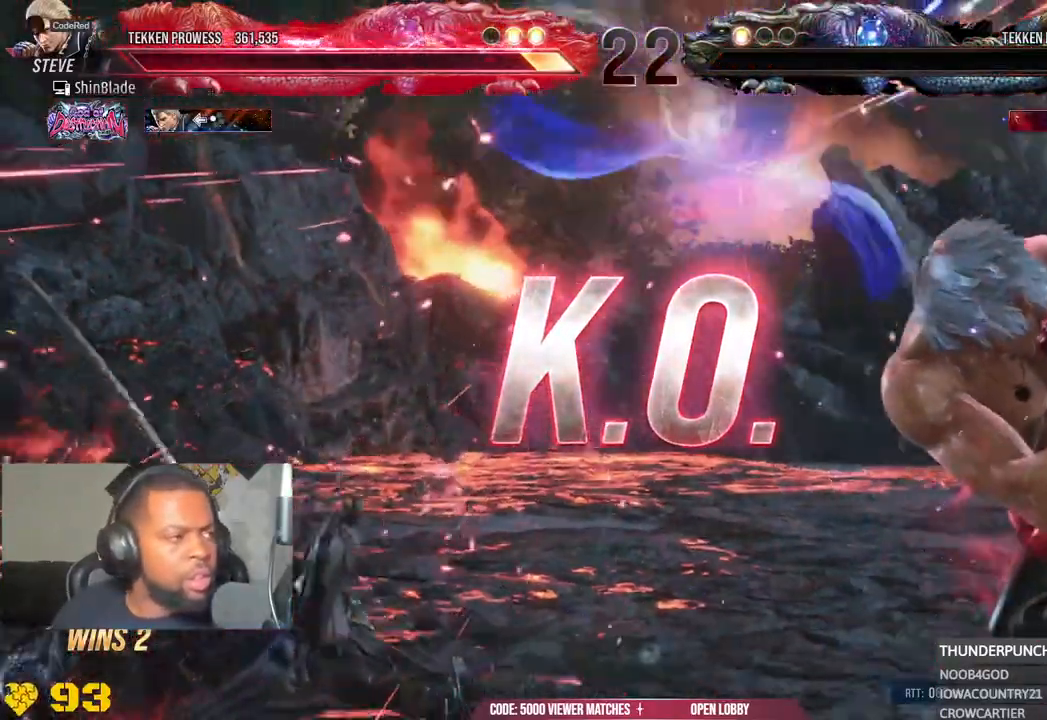
{"buttons": [], "left_stick": "center", "right_stick": "center", "events": []}
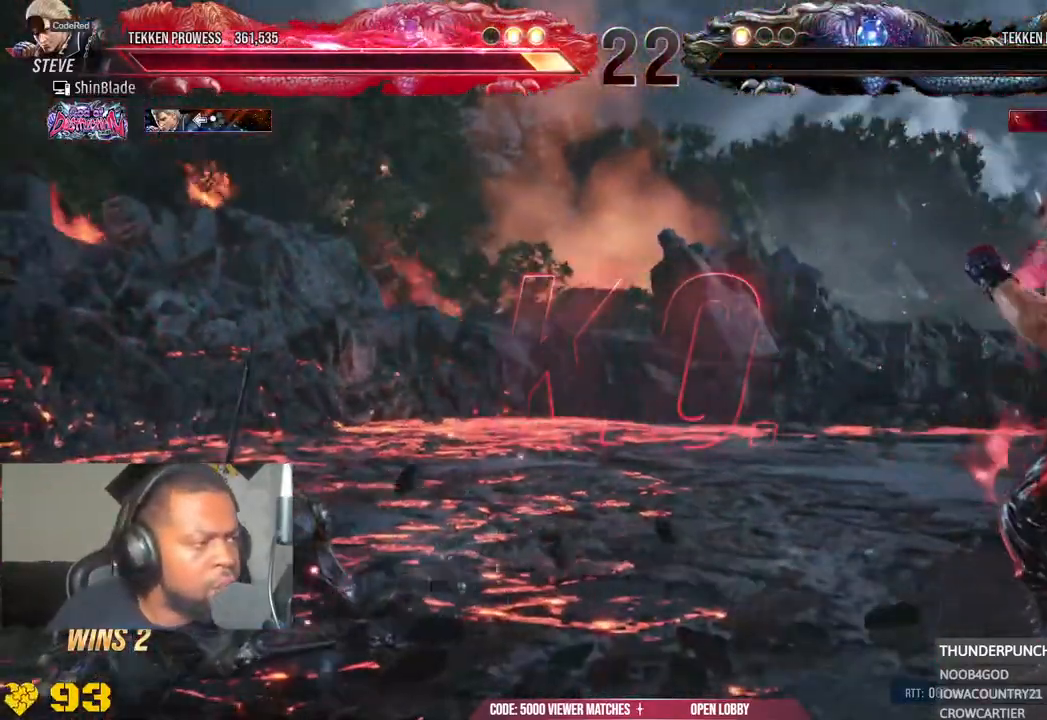
{"buttons": [], "left_stick": "center", "right_stick": "center", "events": []}
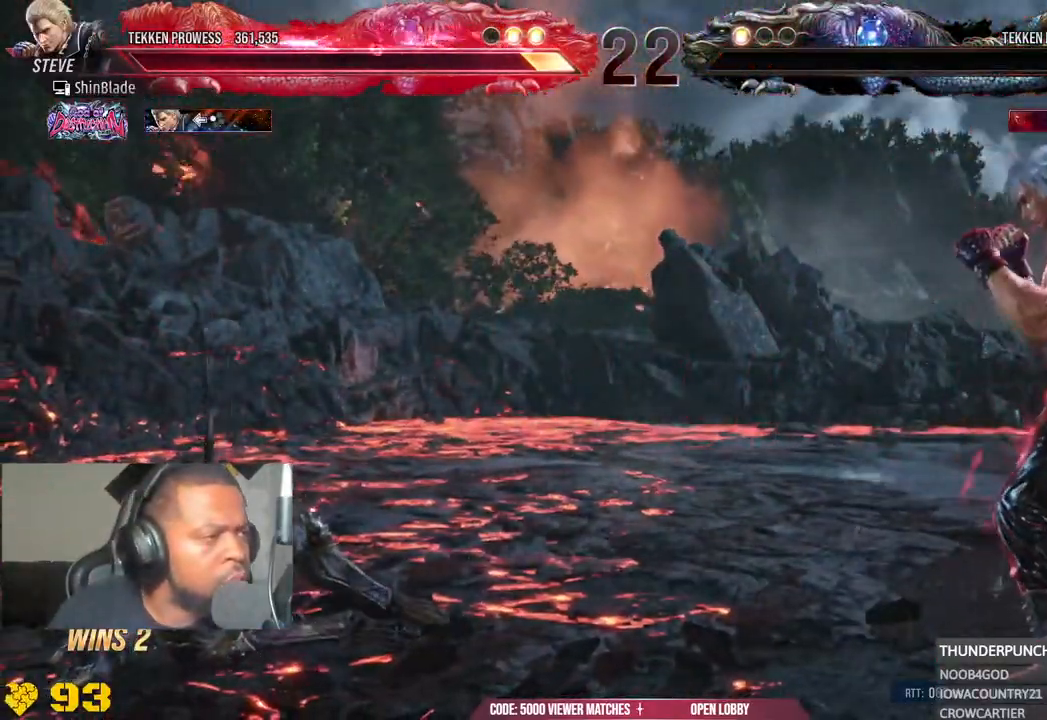
{"buttons": [], "left_stick": "center", "right_stick": "center", "events": []}
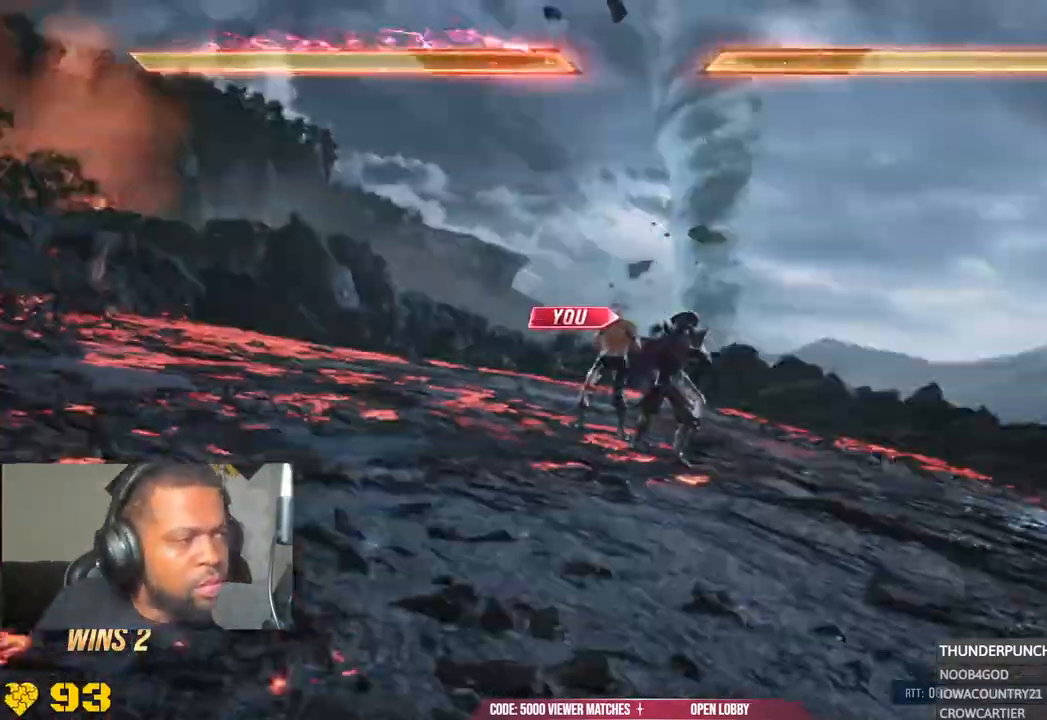
{"buttons": [], "left_stick": "center", "right_stick": "center", "events": []}
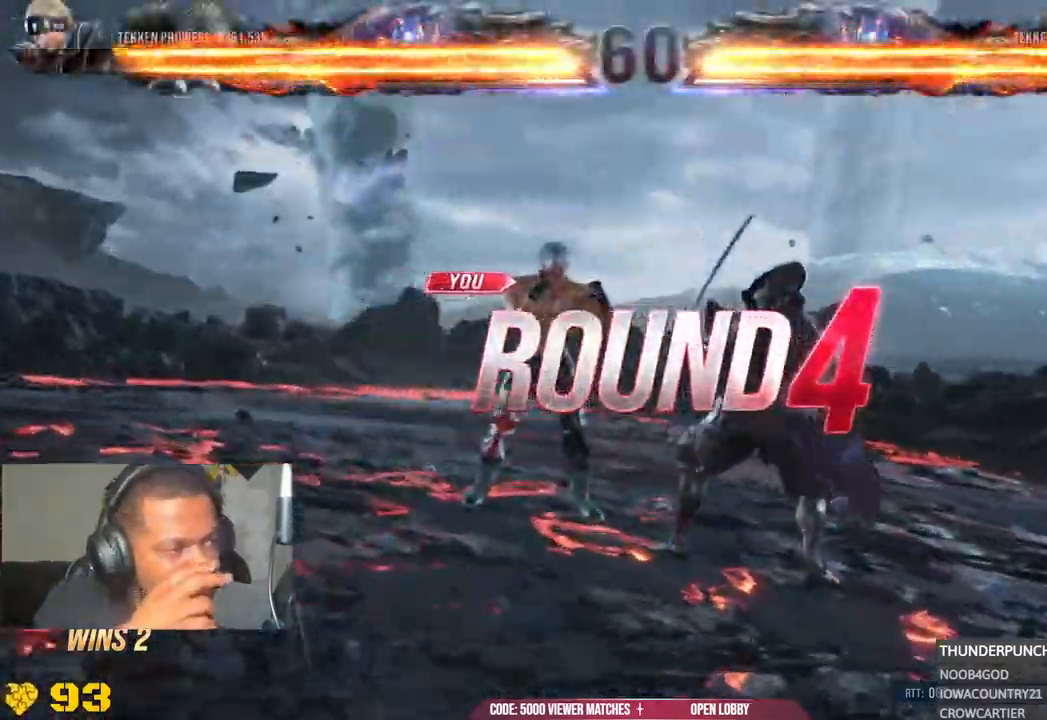
{"buttons": [], "left_stick": "center", "right_stick": "center", "events": []}
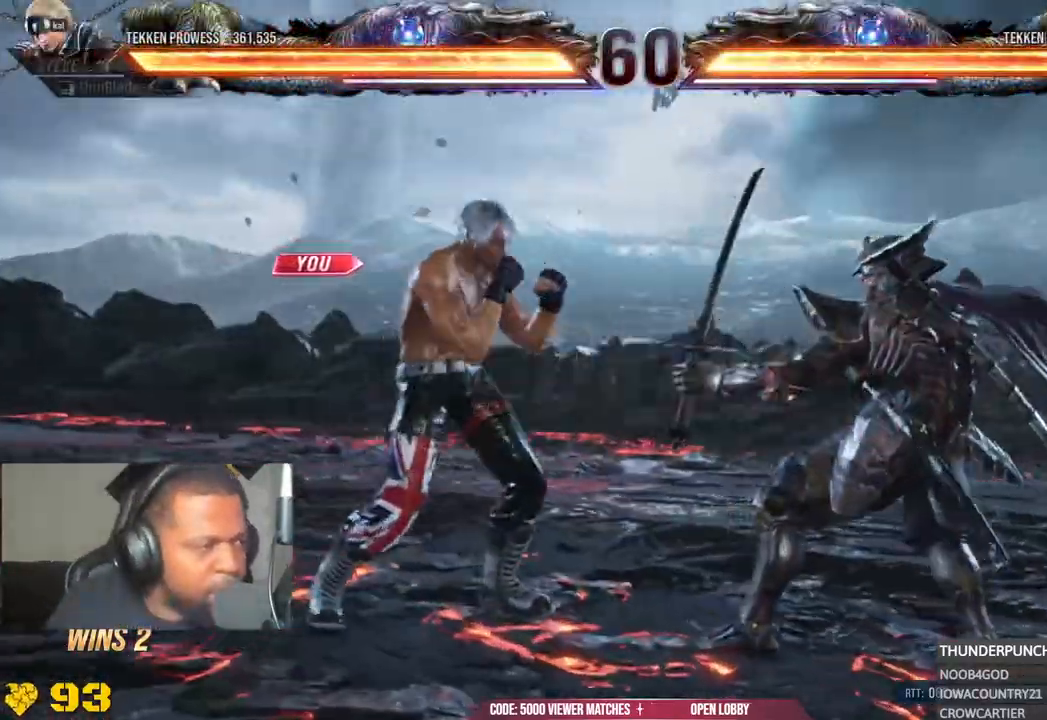
{"buttons": [], "left_stick": "center", "right_stick": "center", "events": []}